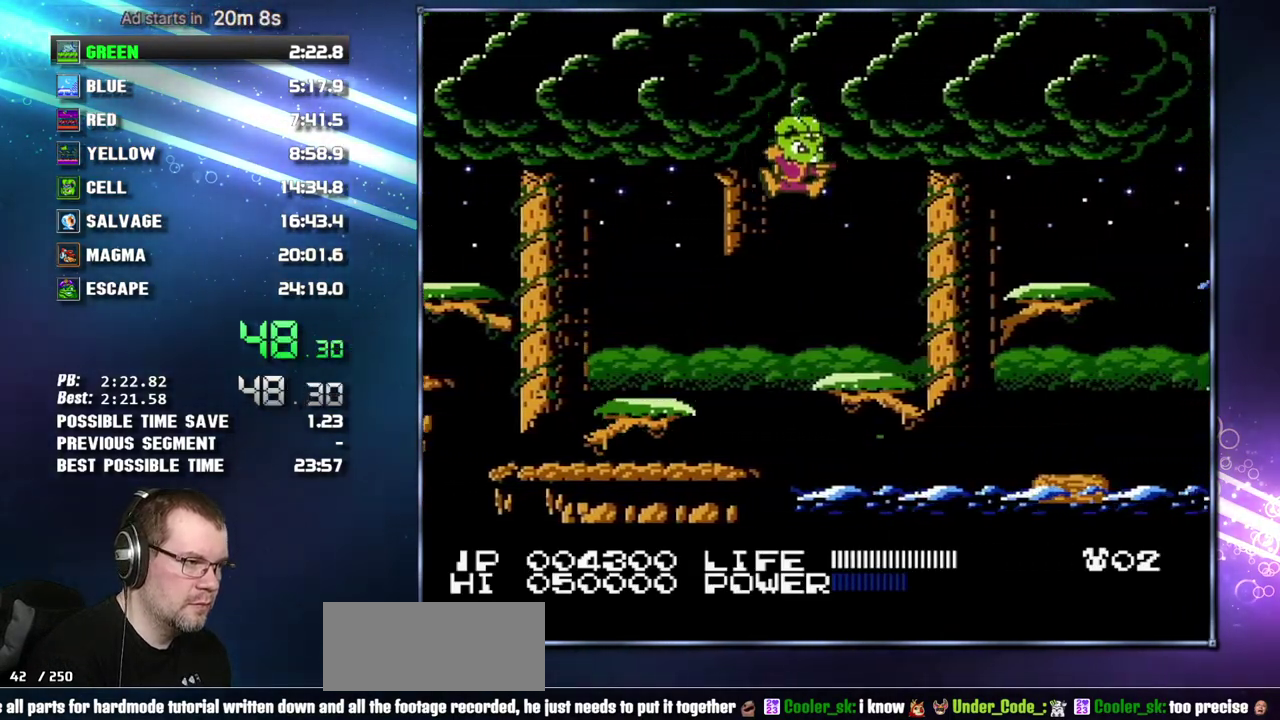
Gameplay with a controller (Nintendo layout); each line is a JSON object with the inputs held at the frame after it. "events" lists button and stick changes between this image and that frame as [ms after this image, input, new state], when the widget could be followed in between. Not read: L3 R3 SELECT START.
{"buttons": ["DPAD_RIGHT"], "events": [[300, "A", "down"], [433, "A", "up"]]}
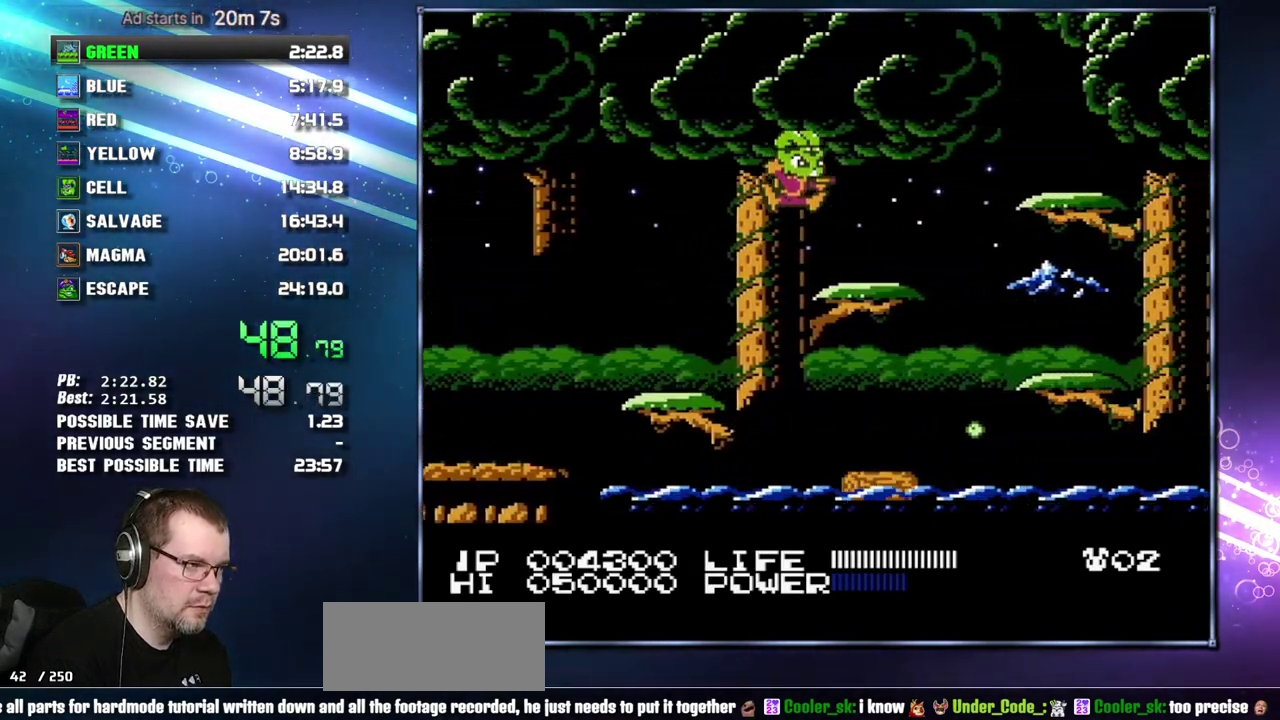
{"buttons": ["DPAD_RIGHT"], "events": [[300, "A", "down"], [450, "A", "up"]]}
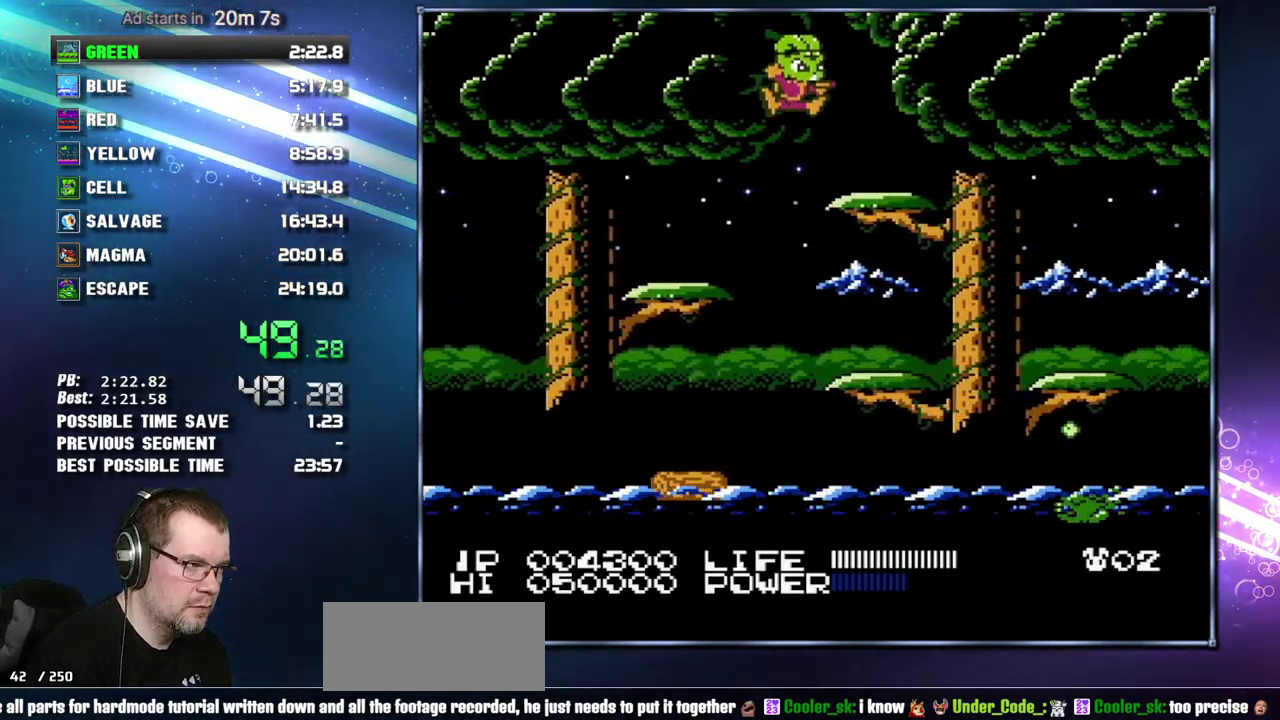
{"buttons": ["DPAD_RIGHT"], "events": [[200, "A", "down"], [333, "A", "up"]]}
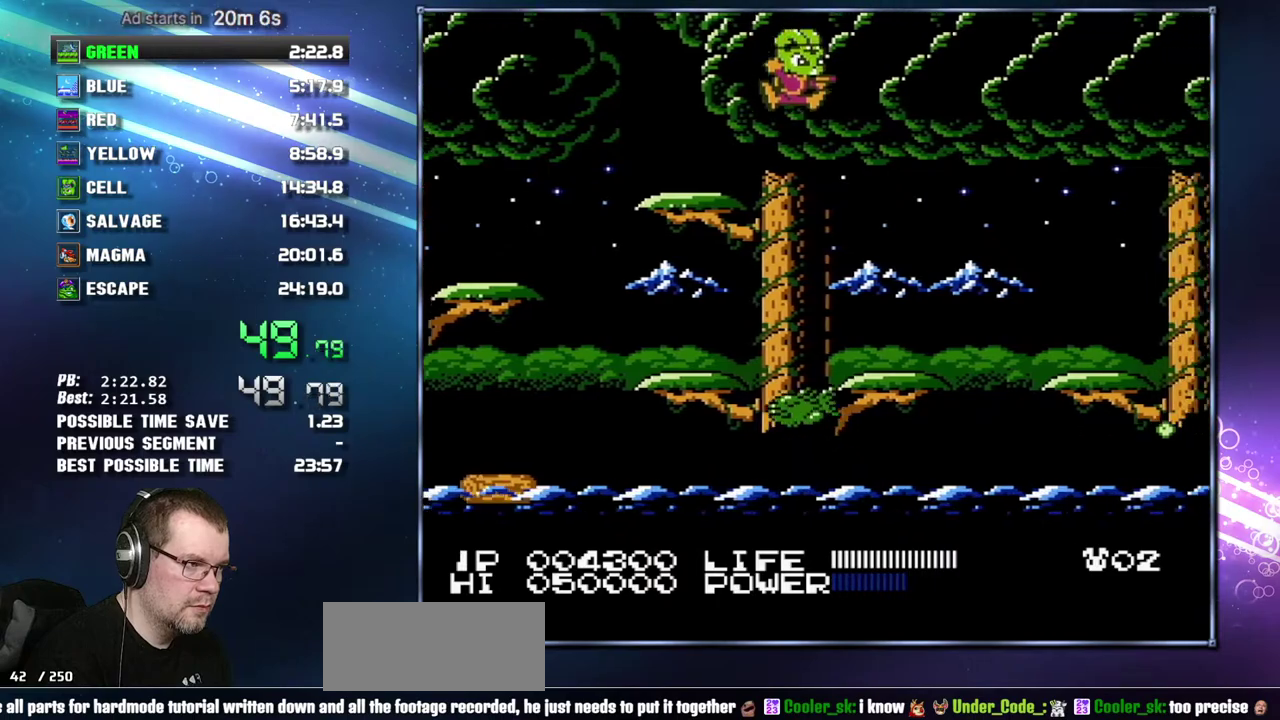
{"buttons": ["DPAD_RIGHT"], "events": [[333, "A", "down"], [450, "A", "up"]]}
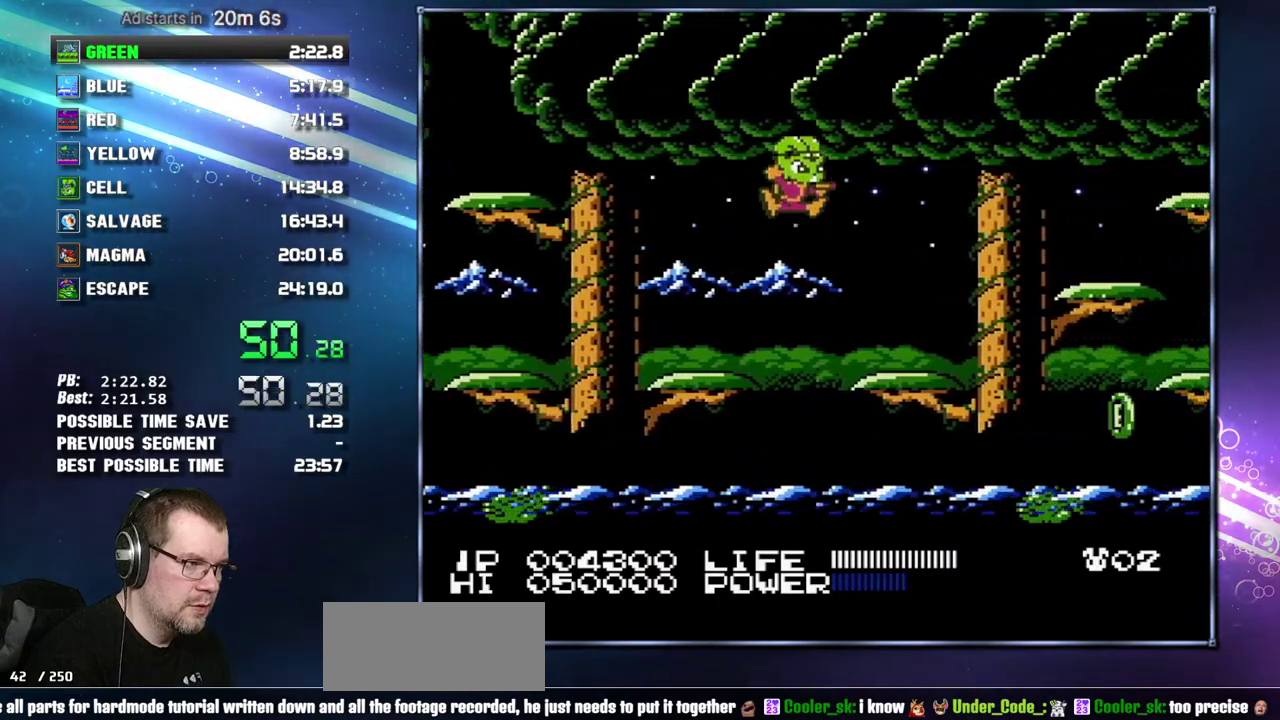
{"buttons": ["A", "DPAD_RIGHT"], "events": [[367, "A", "down"]]}
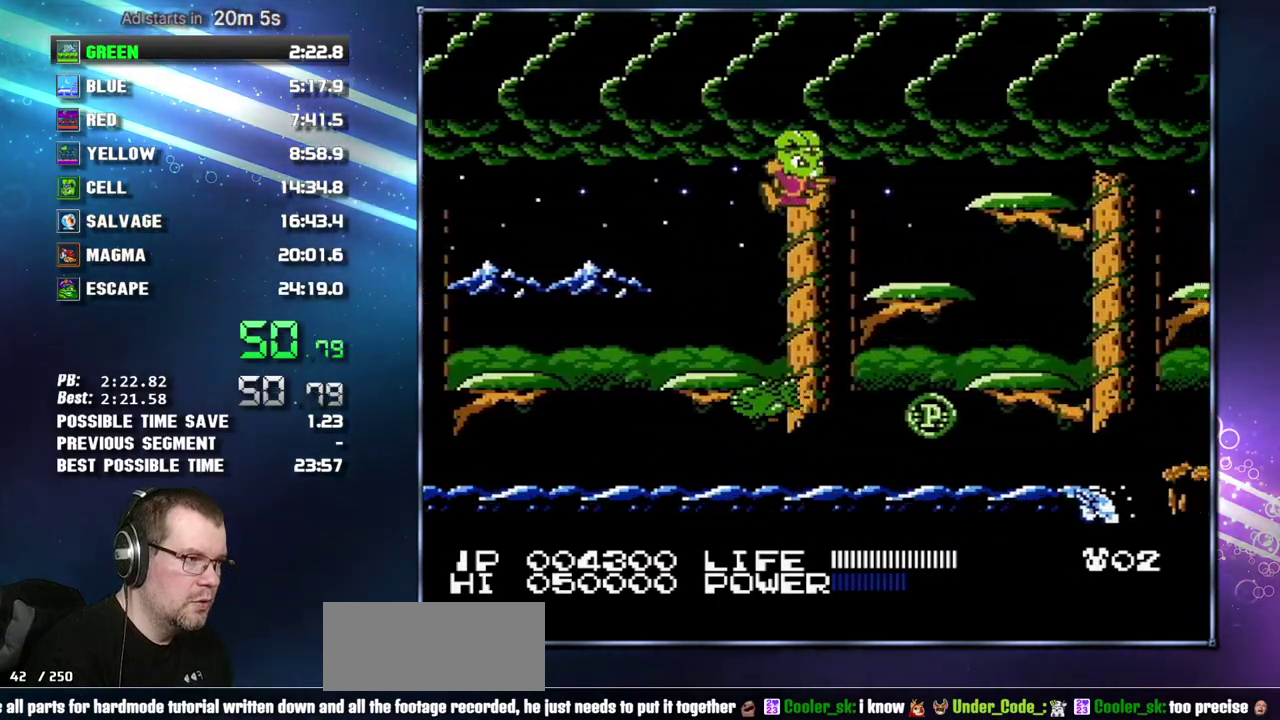
{"buttons": ["DPAD_RIGHT"], "events": [[17, "A", "up"], [300, "A", "down"], [400, "A", "up"]]}
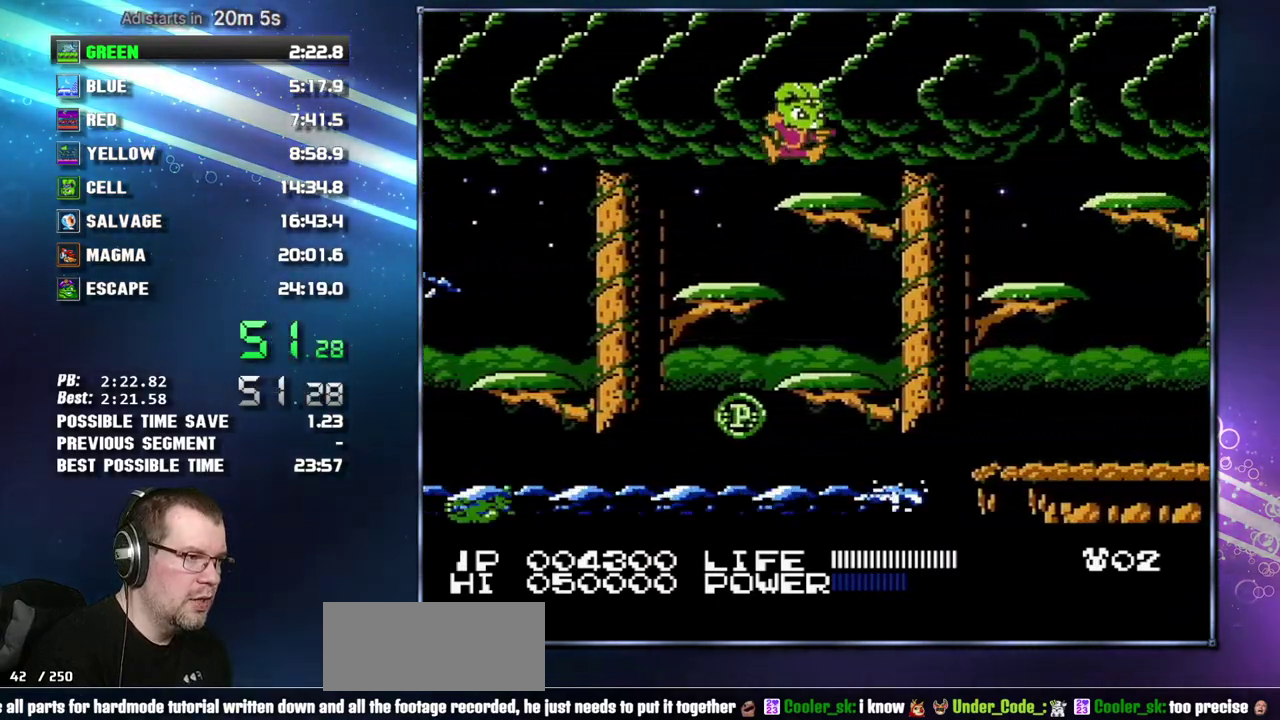
{"buttons": ["DPAD_RIGHT"], "events": [[117, "A", "down"], [183, "A", "up"]]}
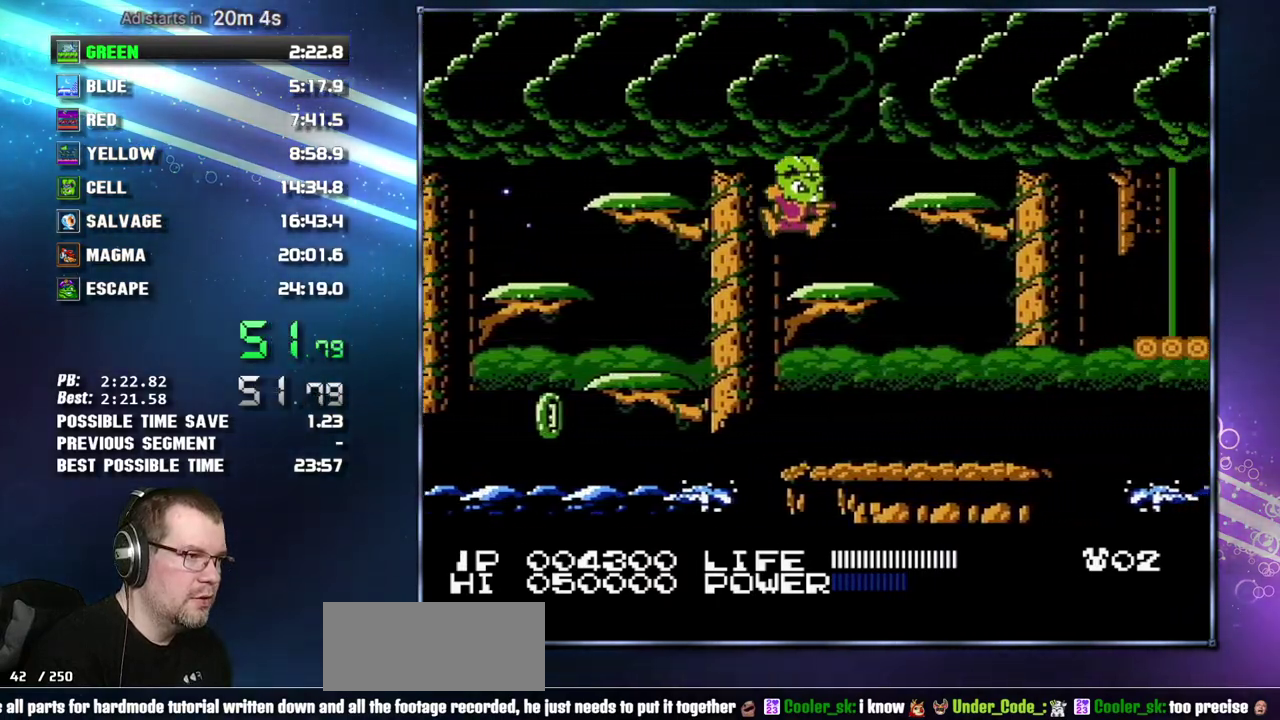
{"buttons": ["A", "DPAD_RIGHT"], "events": [[117, "A", "down"], [200, "A", "up"], [467, "A", "down"]]}
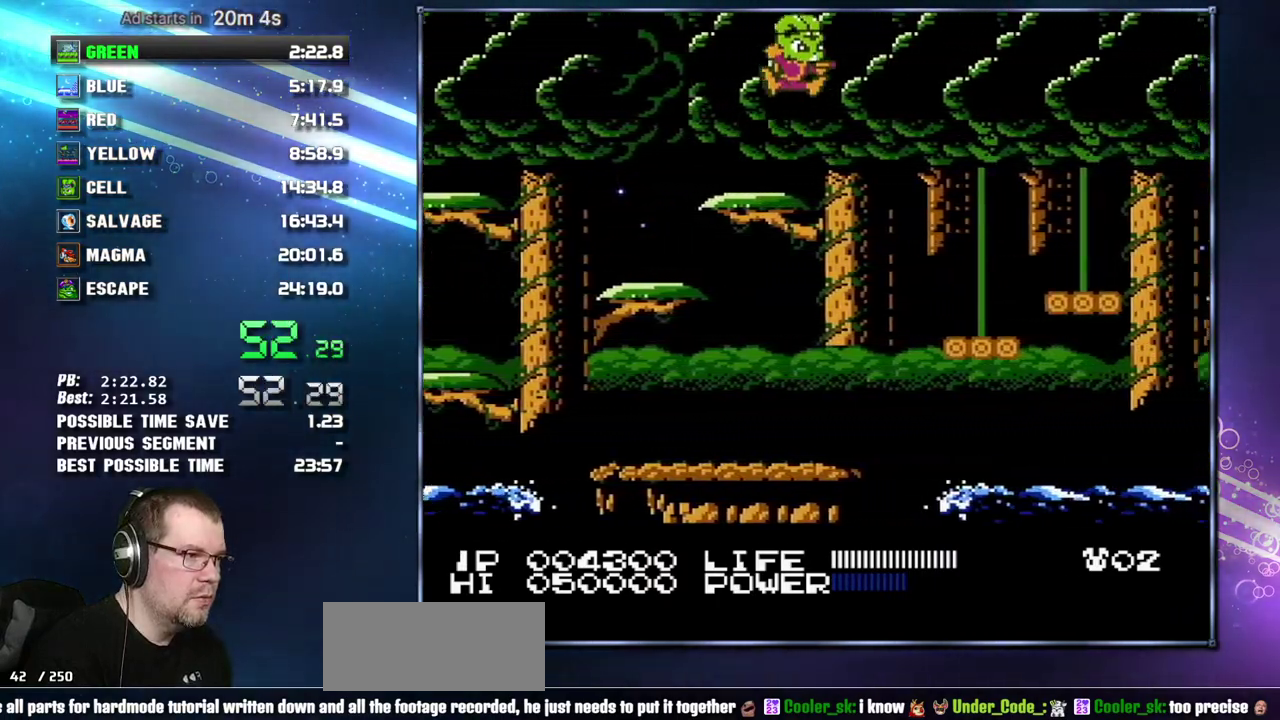
{"buttons": ["DPAD_RIGHT"], "events": [[83, "A", "up"]]}
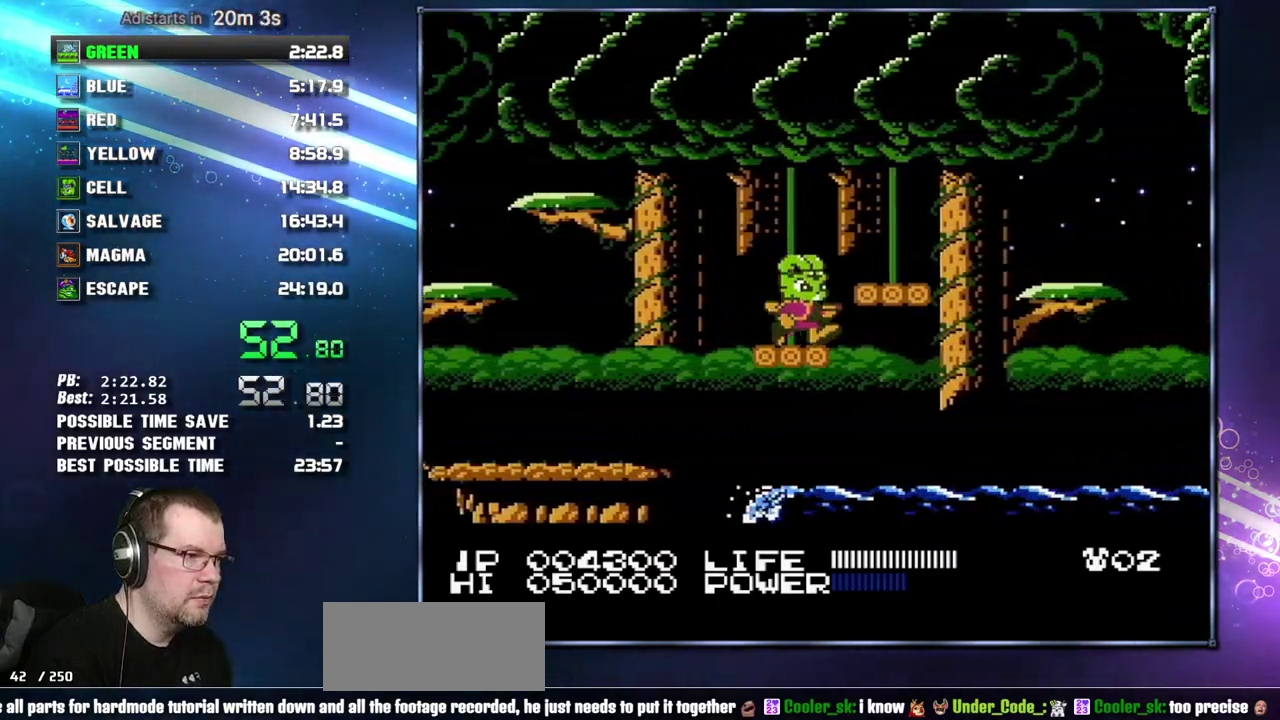
{"buttons": ["DPAD_RIGHT"], "events": [[367, "A", "down"], [433, "A", "up"]]}
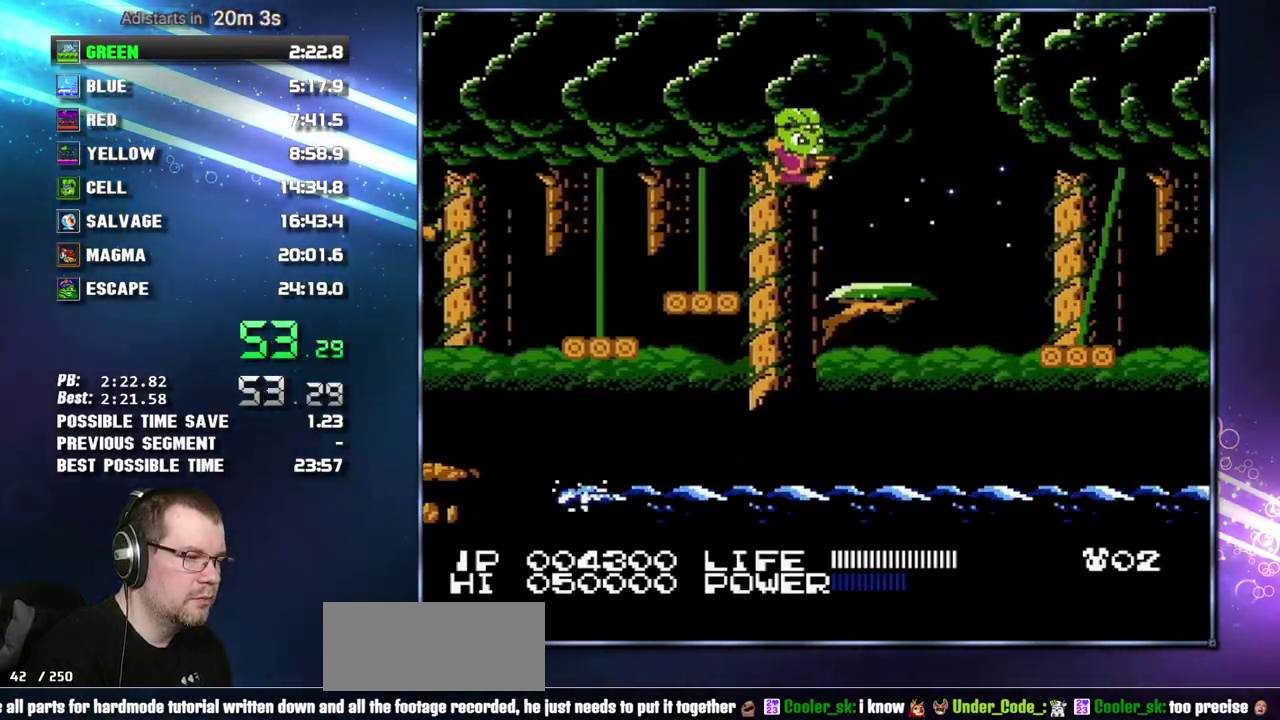
{"buttons": ["DPAD_DOWN"], "events": [[233, "DPAD_RIGHT", "up"], [367, "DPAD_DOWN", "down"], [433, "DPAD_DOWN", "up"], [483, "DPAD_DOWN", "down"]]}
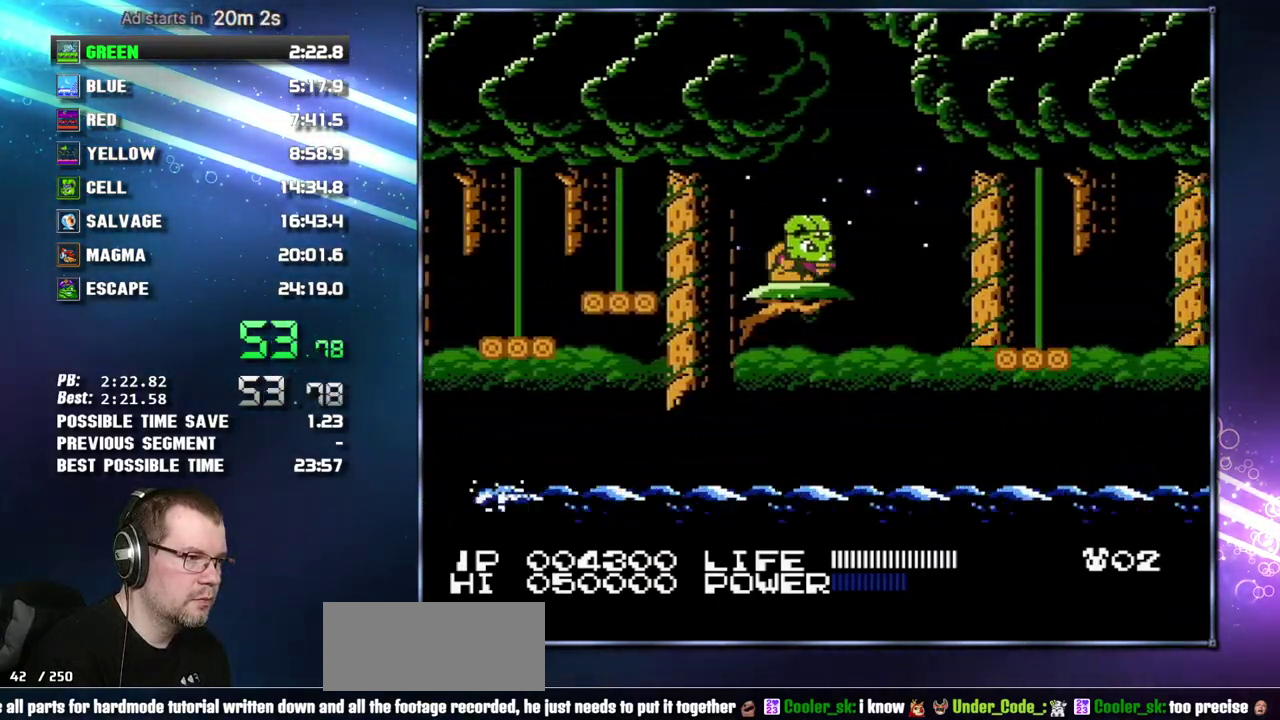
{"buttons": ["A", "DPAD_RIGHT"], "events": [[50, "DPAD_DOWN", "up"], [117, "DPAD_DOWN", "down"], [200, "DPAD_DOWN", "up"], [367, "DPAD_RIGHT", "down"], [483, "A", "down"]]}
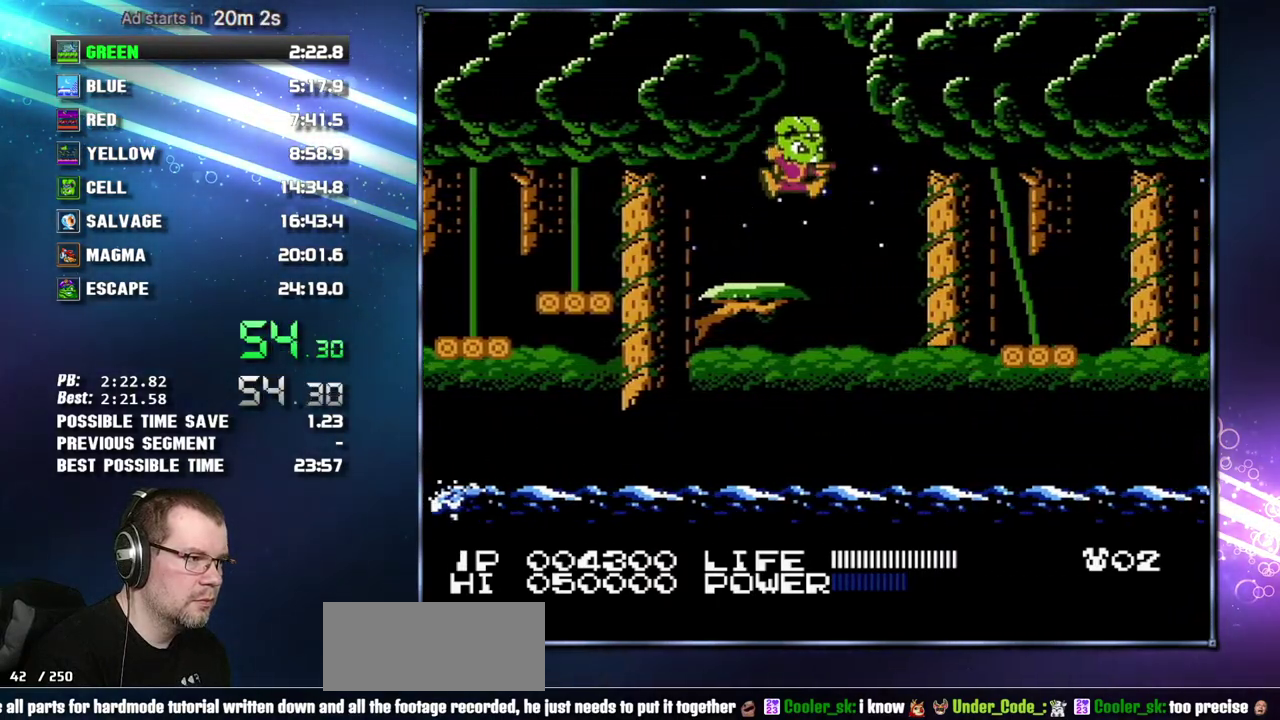
{"buttons": [], "events": [[217, "A", "up"], [400, "DPAD_RIGHT", "up"]]}
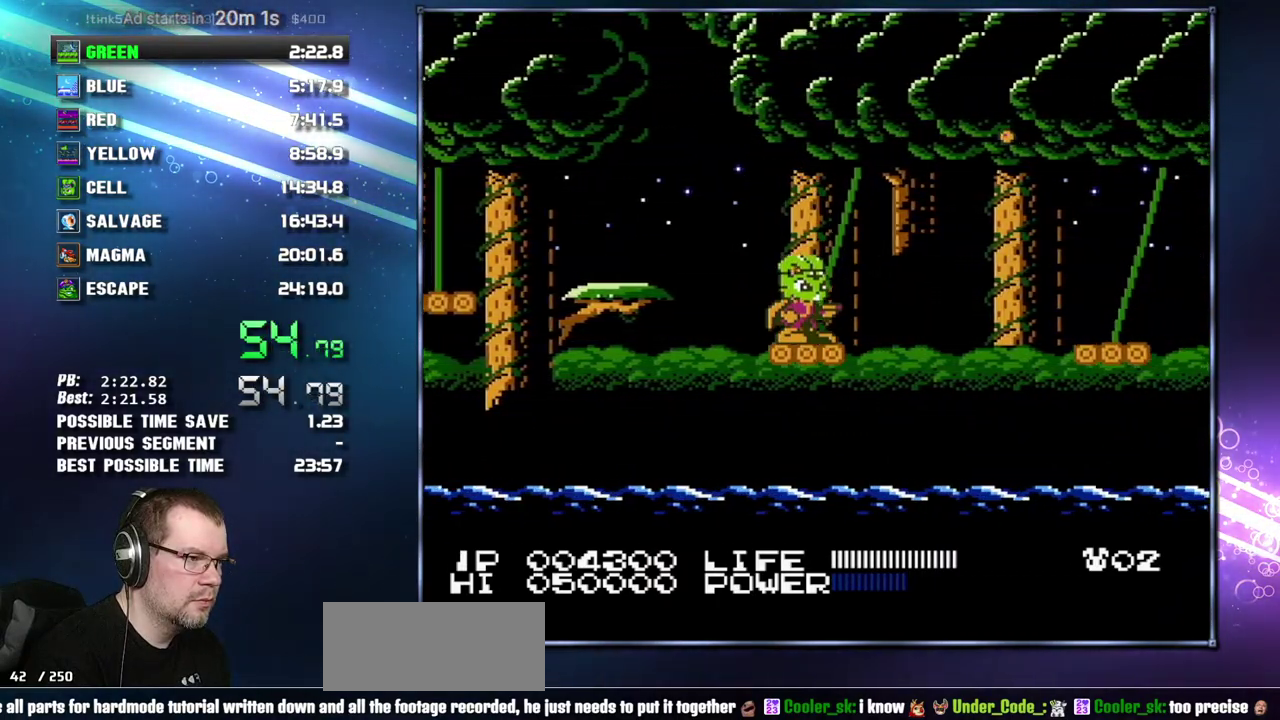
{"buttons": ["DPAD_RIGHT"], "events": [[483, "DPAD_RIGHT", "down"]]}
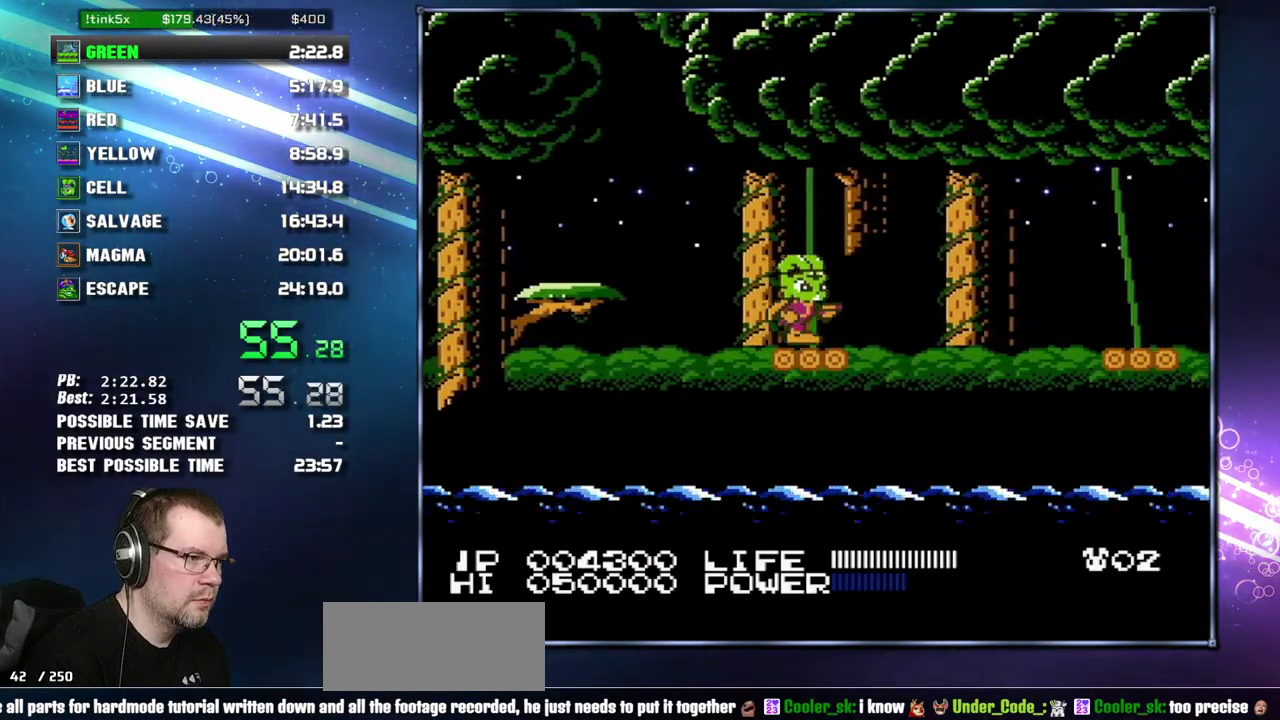
{"buttons": ["DPAD_RIGHT"], "events": [[183, "A", "down"], [483, "A", "up"]]}
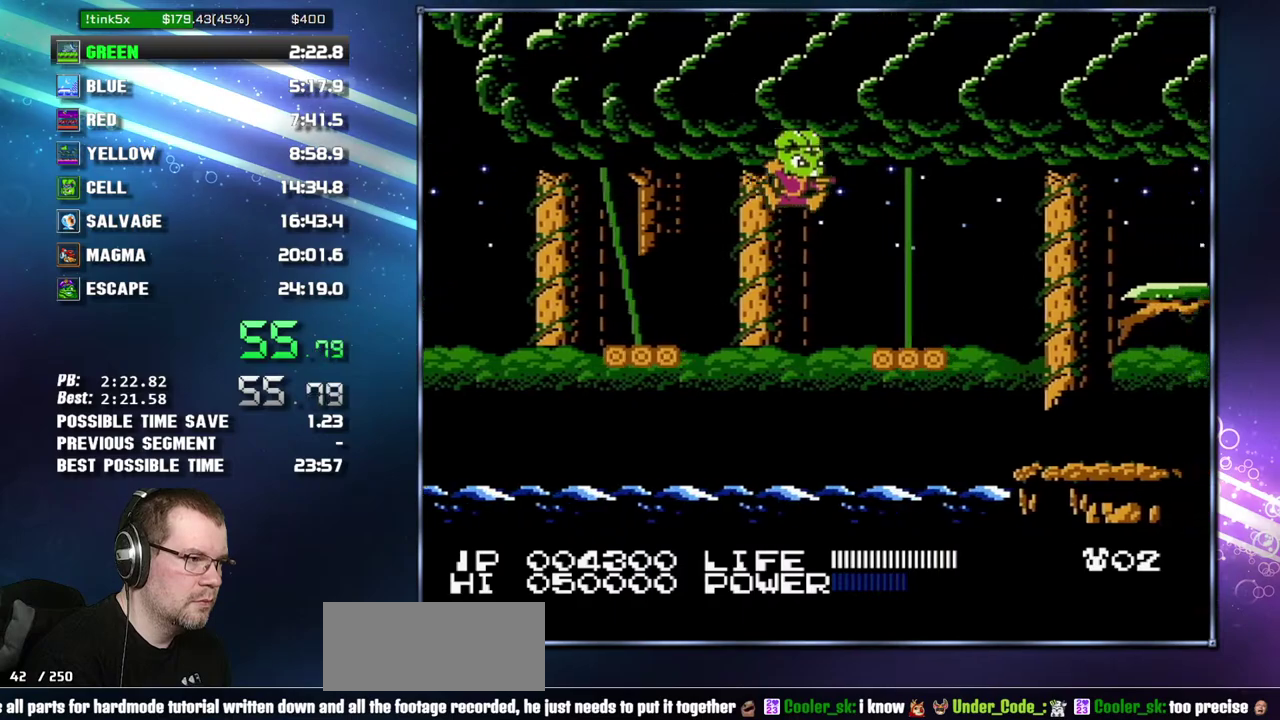
{"buttons": ["DPAD_RIGHT"], "events": [[200, "DPAD_RIGHT", "up"], [367, "DPAD_RIGHT", "down"]]}